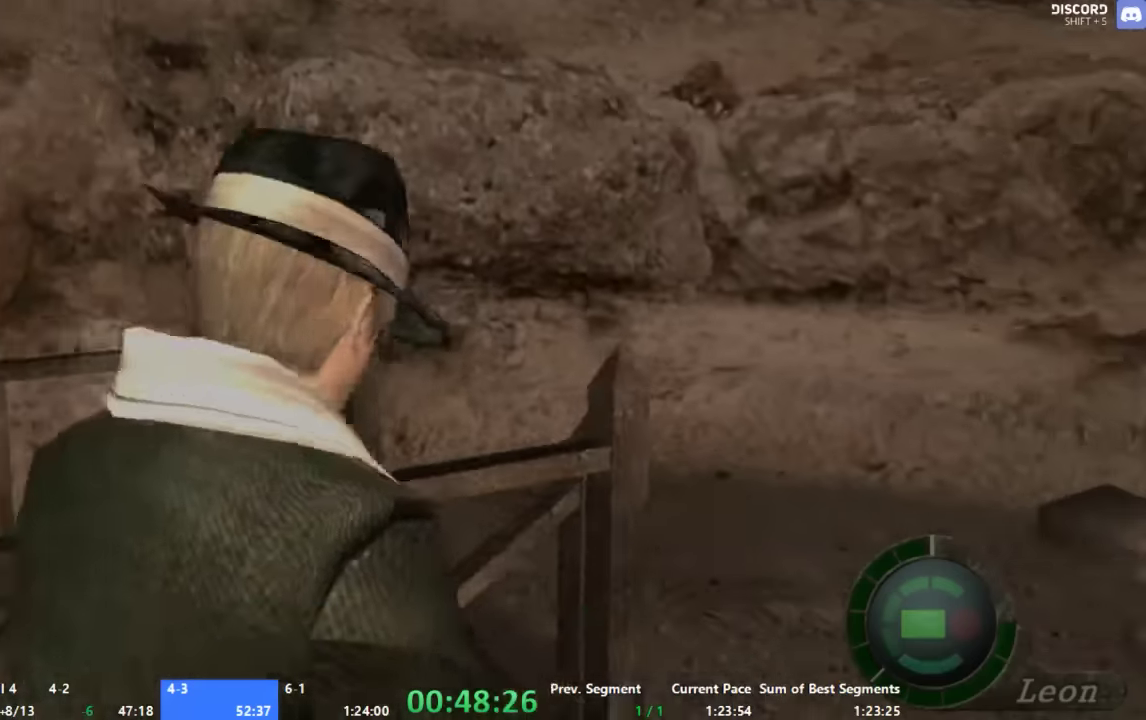
Gameplay with a controller (Xbox layout); each line is a JSON object with the inputs held at the frame after it. "events" lists button and stick changes between this image and that frame as [ms after this image, input, new state], when the widget could be followed in between. Not read: L1 L2 L3 R1 R2 R3.
{"buttons": ["A"], "left_stick": "up-left", "right_stick": "center", "events": [[134, "left_stick", "up-left"]]}
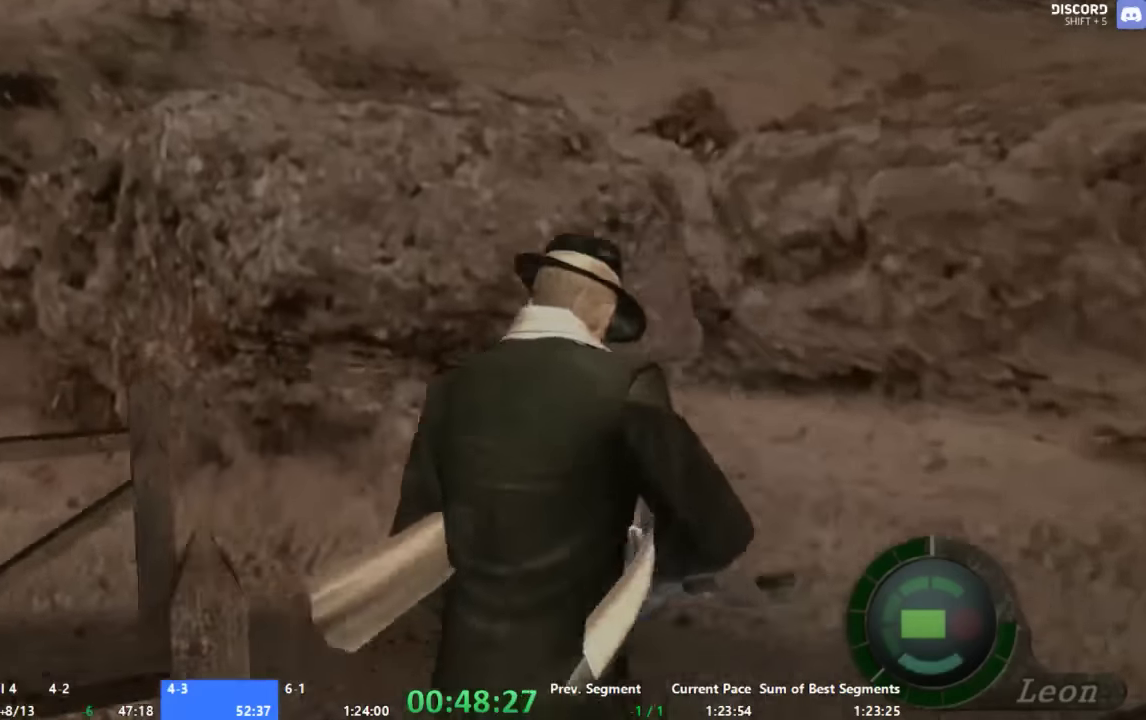
{"buttons": ["A"], "left_stick": "up-left", "right_stick": "center", "events": [[34, "A", "up"], [34, "right_stick", "down-left"], [100, "right_stick", "left"], [200, "right_stick", "center"], [400, "A", "down"]]}
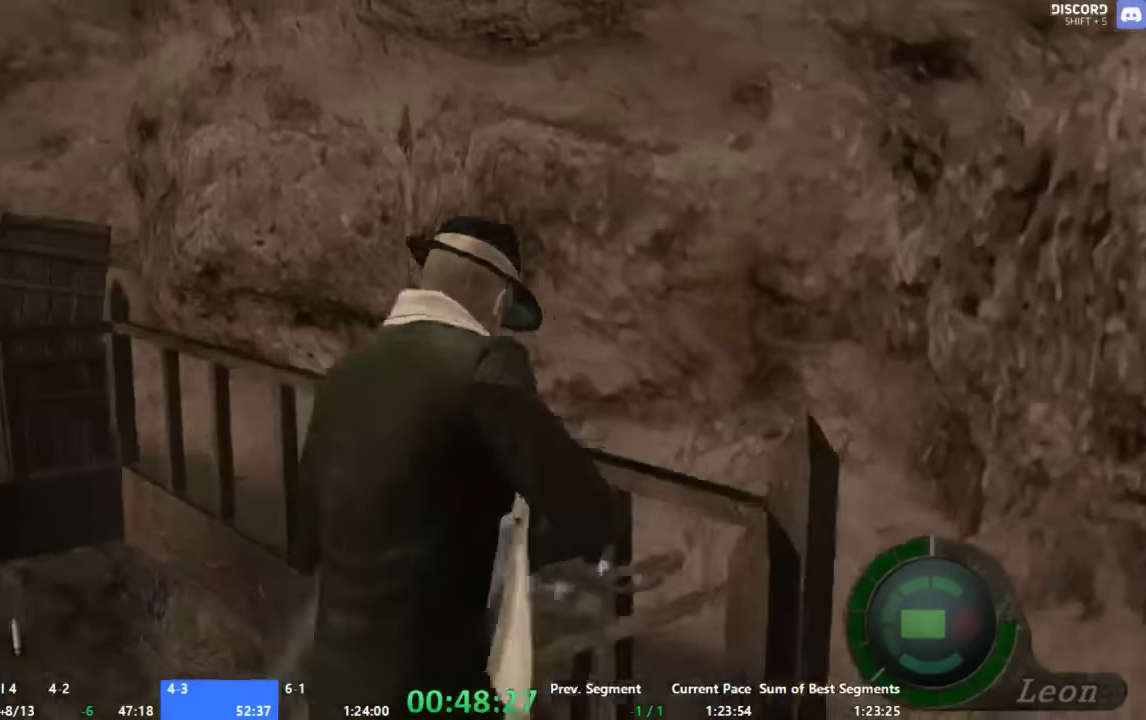
{"buttons": ["A"], "left_stick": "up-left", "right_stick": "center", "events": []}
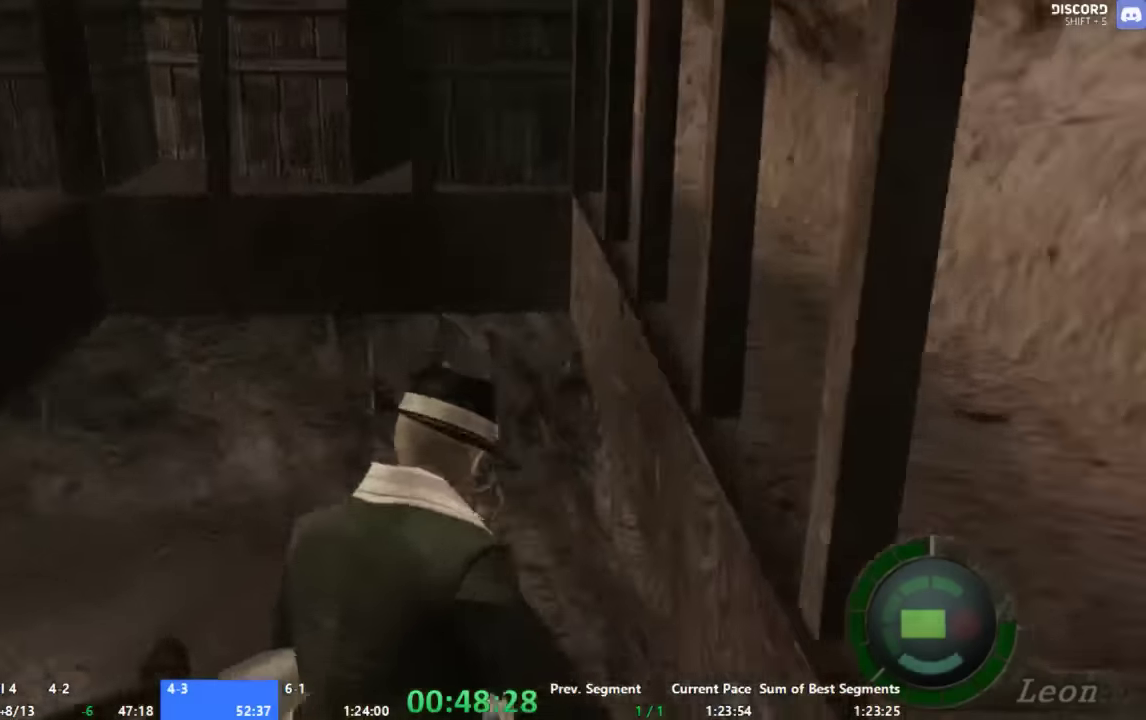
{"buttons": ["A"], "left_stick": "up-left", "right_stick": "center", "events": []}
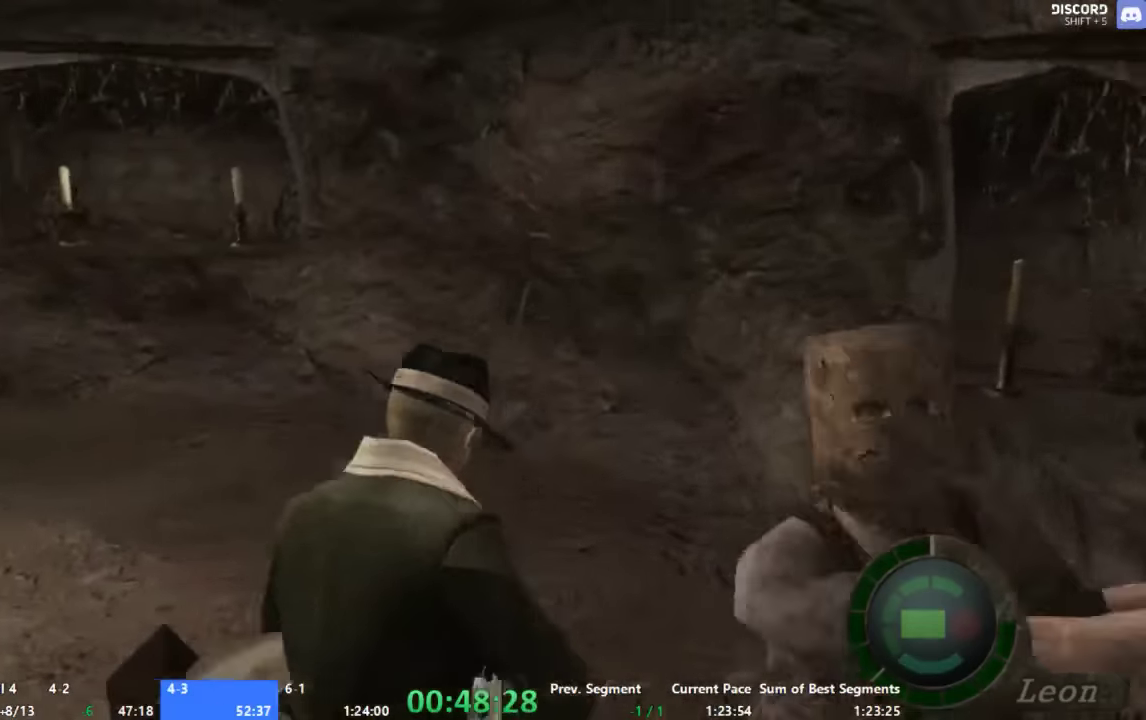
{"buttons": [], "left_stick": "up-left", "right_stick": "down-left", "events": [[467, "A", "up"], [467, "right_stick", "down-left"]]}
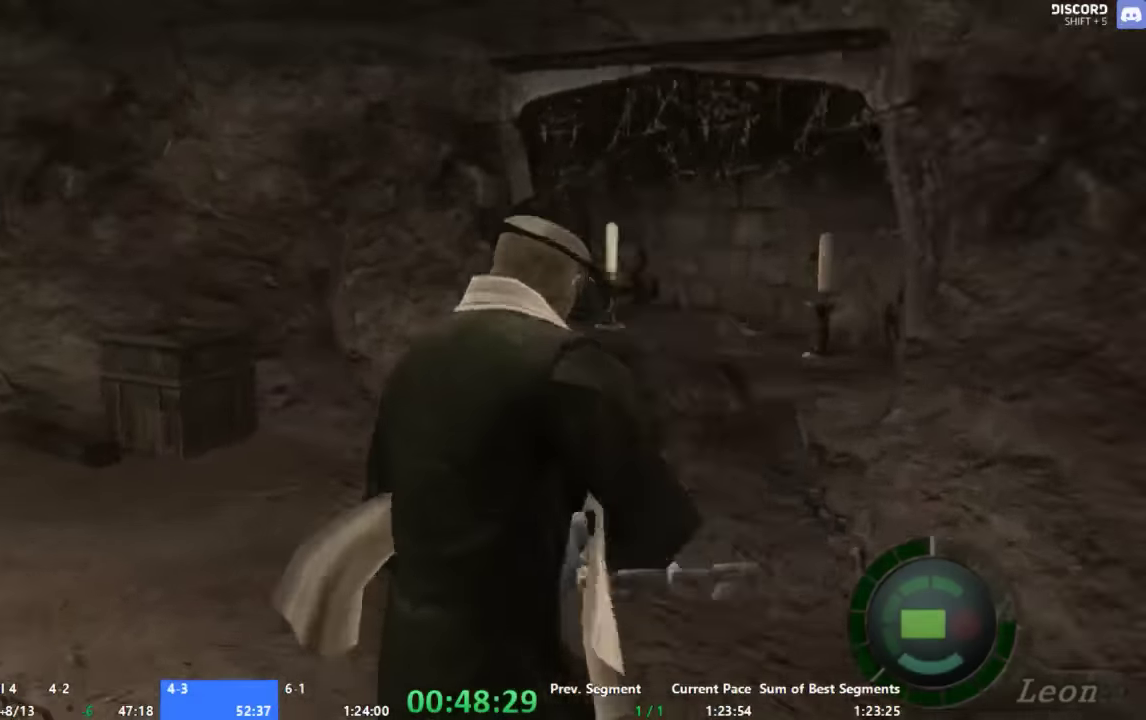
{"buttons": ["A"], "left_stick": "up", "right_stick": "center", "events": [[67, "right_stick", "left"], [200, "right_stick", "center"], [367, "A", "down"], [467, "left_stick", "up"]]}
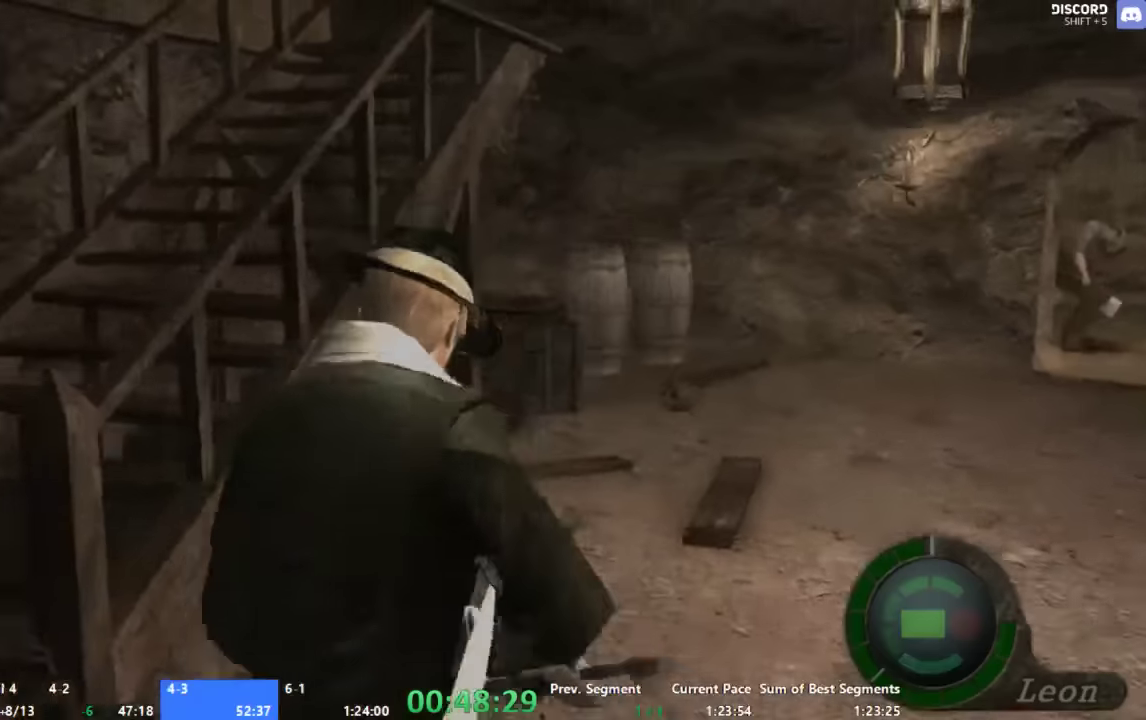
{"buttons": ["A"], "left_stick": "up-right", "right_stick": "center", "events": [[34, "left_stick", "up-right"]]}
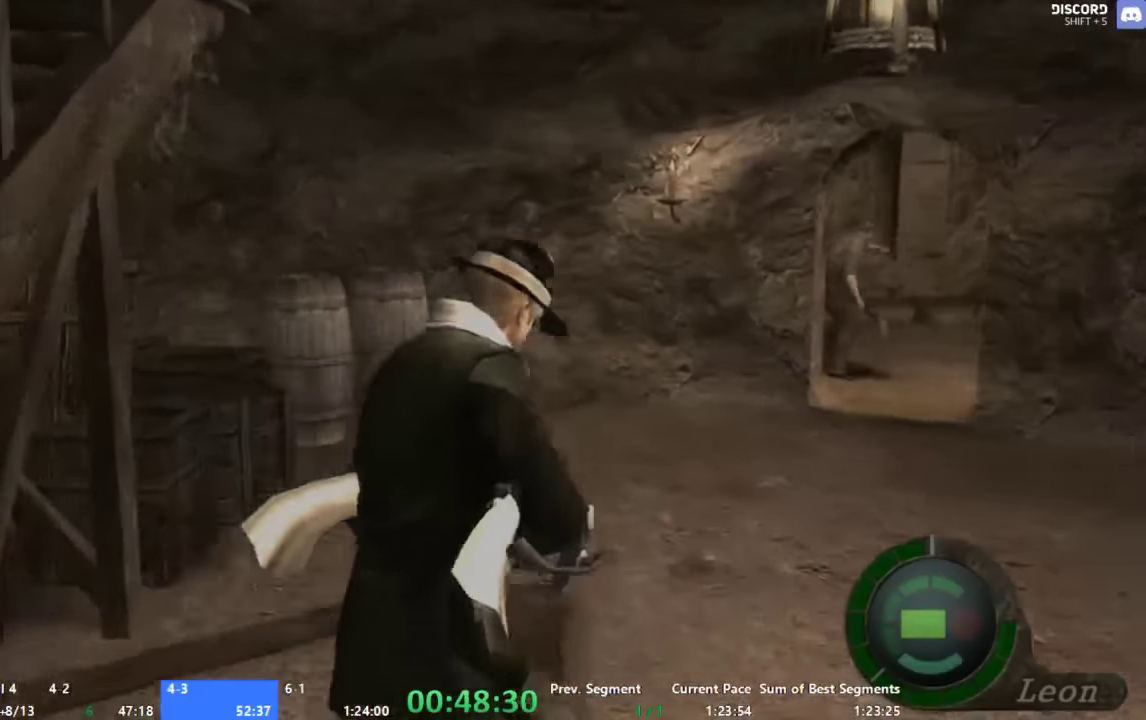
{"buttons": ["A"], "left_stick": "up", "right_stick": "center", "events": [[34, "left_stick", "up"], [200, "left_stick", "up-right"], [334, "left_stick", "up"]]}
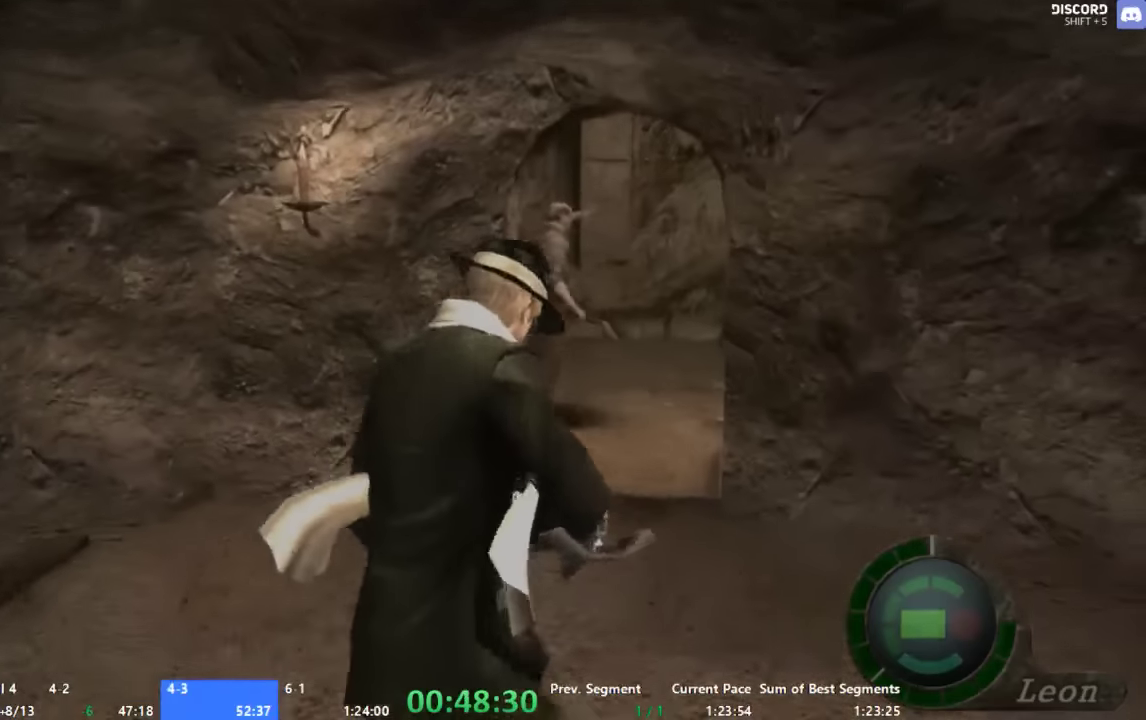
{"buttons": ["A"], "left_stick": "up-right", "right_stick": "center", "events": [[200, "left_stick", "up-right"], [400, "left_stick", "up"], [467, "left_stick", "up-right"]]}
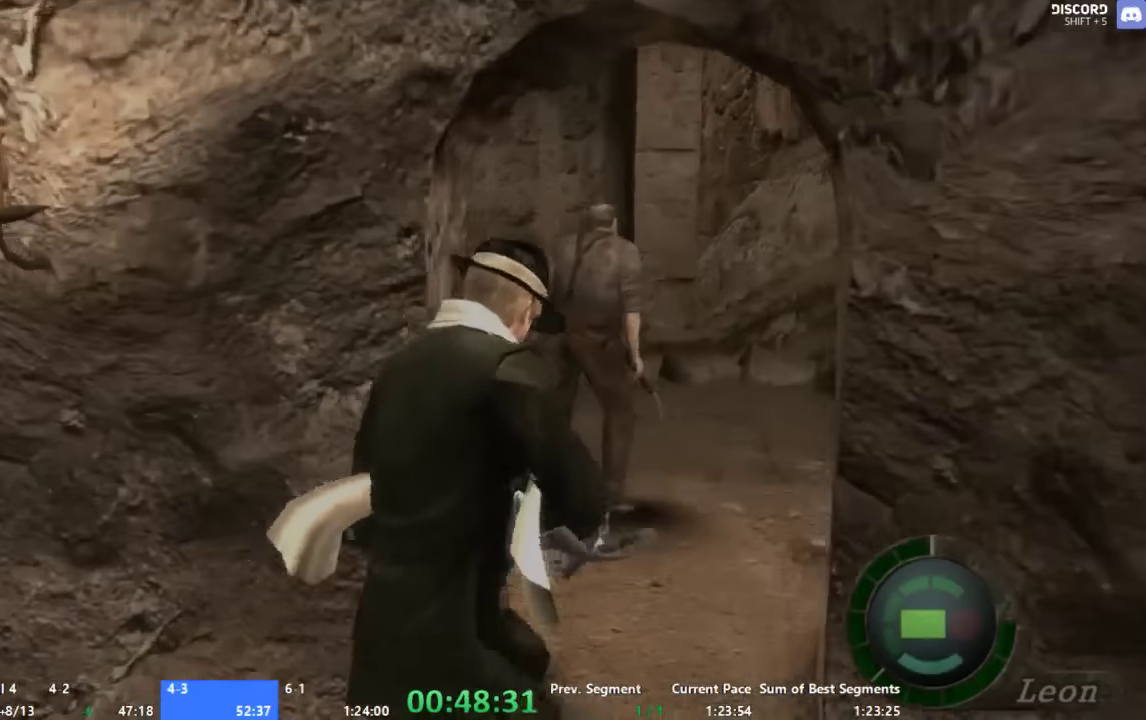
{"buttons": ["A"], "left_stick": "up-right", "right_stick": "center", "events": []}
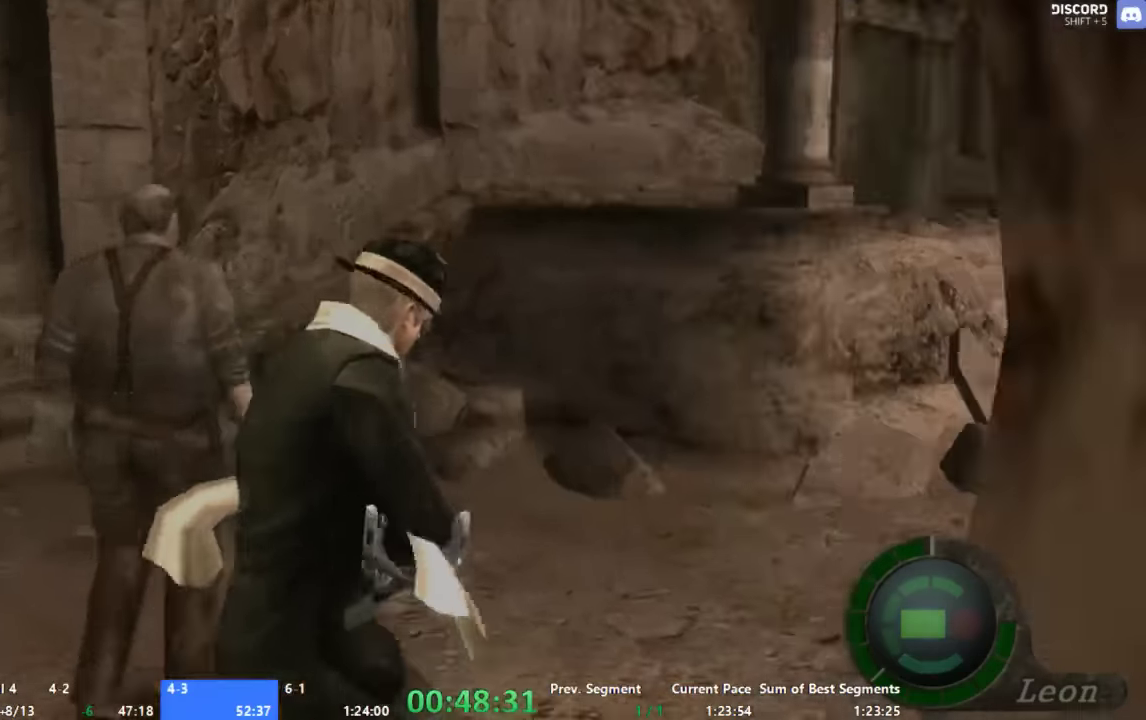
{"buttons": ["A"], "left_stick": "up", "right_stick": "center", "events": [[134, "left_stick", "up"], [200, "left_stick", "up-right"], [467, "left_stick", "up"]]}
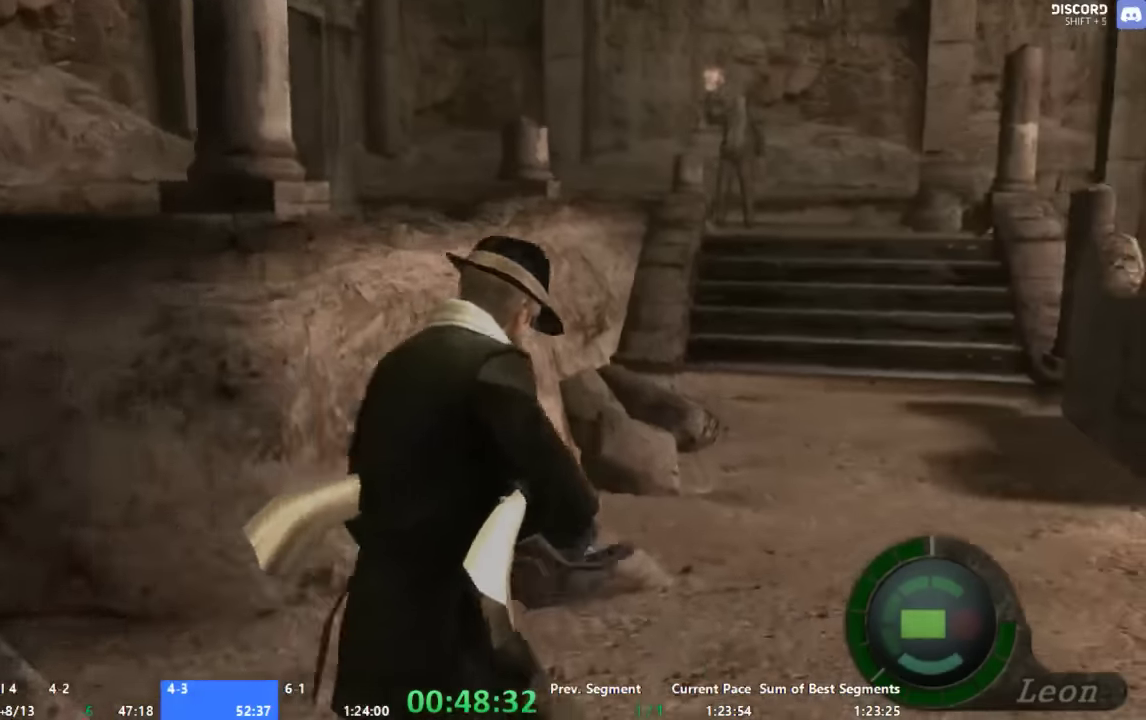
{"buttons": ["A"], "left_stick": "up", "right_stick": "center", "events": [[34, "left_stick", "up-right"], [267, "left_stick", "up"]]}
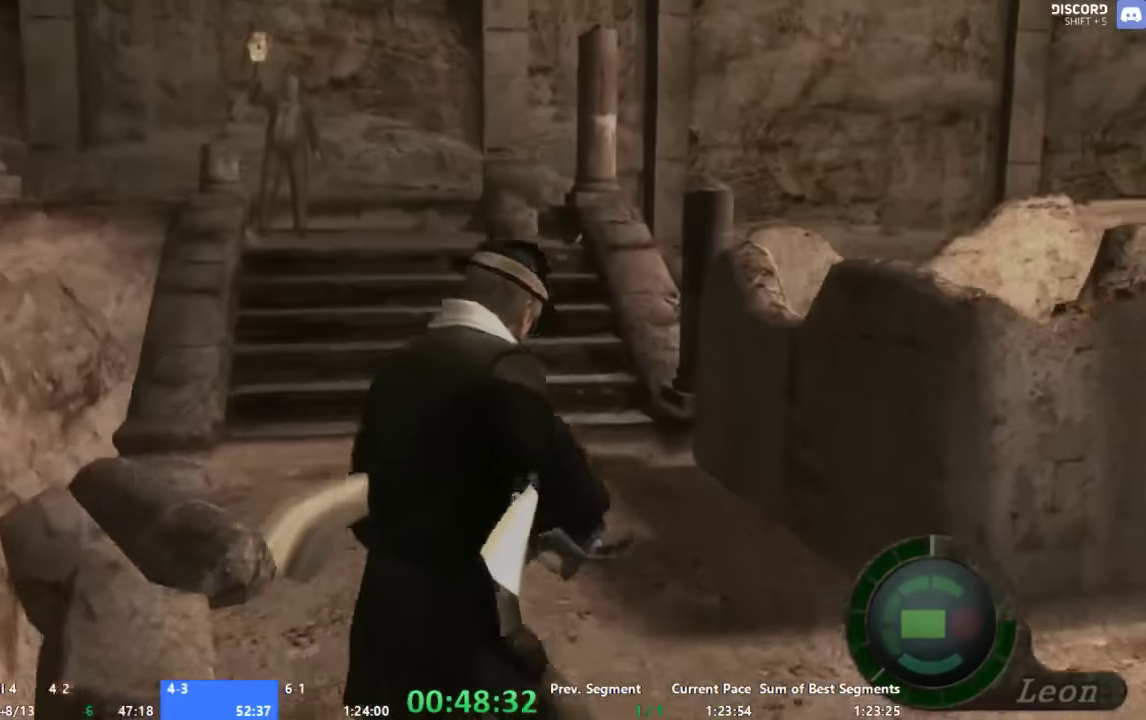
{"buttons": ["A"], "left_stick": "up-left", "right_stick": "center", "events": [[400, "left_stick", "up-left"]]}
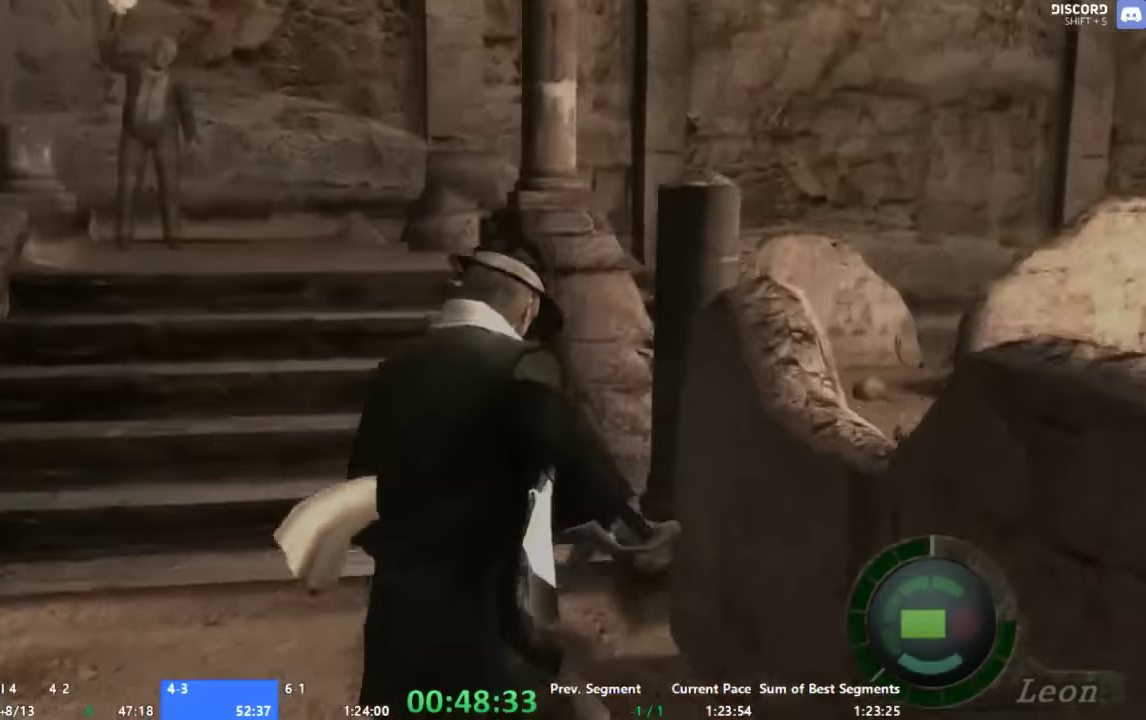
{"buttons": ["A"], "left_stick": "up-left", "right_stick": "center", "events": [[34, "left_stick", "up"], [200, "left_stick", "up-left"]]}
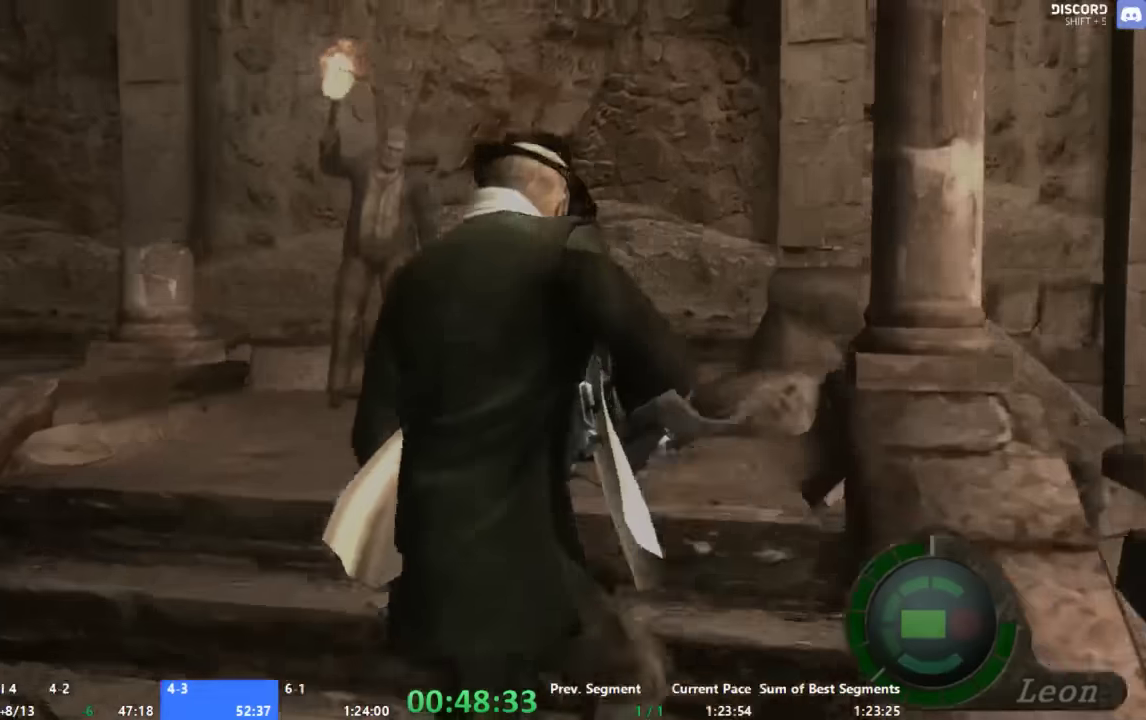
{"buttons": ["A"], "left_stick": "up-left", "right_stick": "center", "events": []}
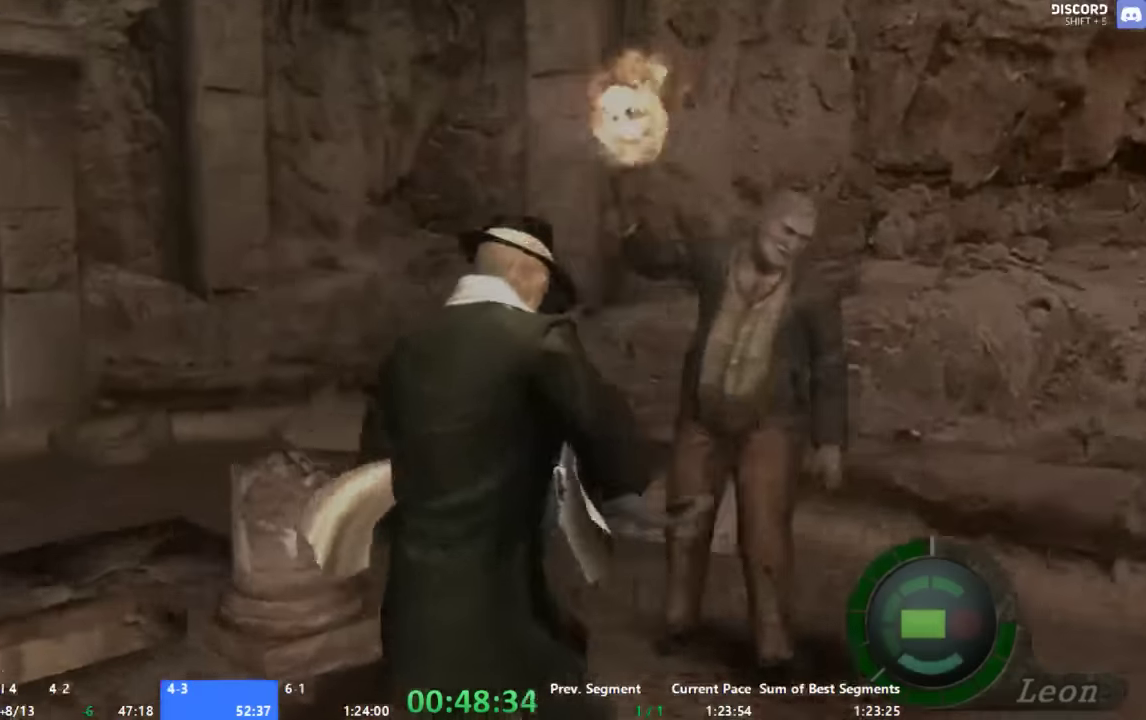
{"buttons": ["A"], "left_stick": "up-left", "right_stick": "center", "events": []}
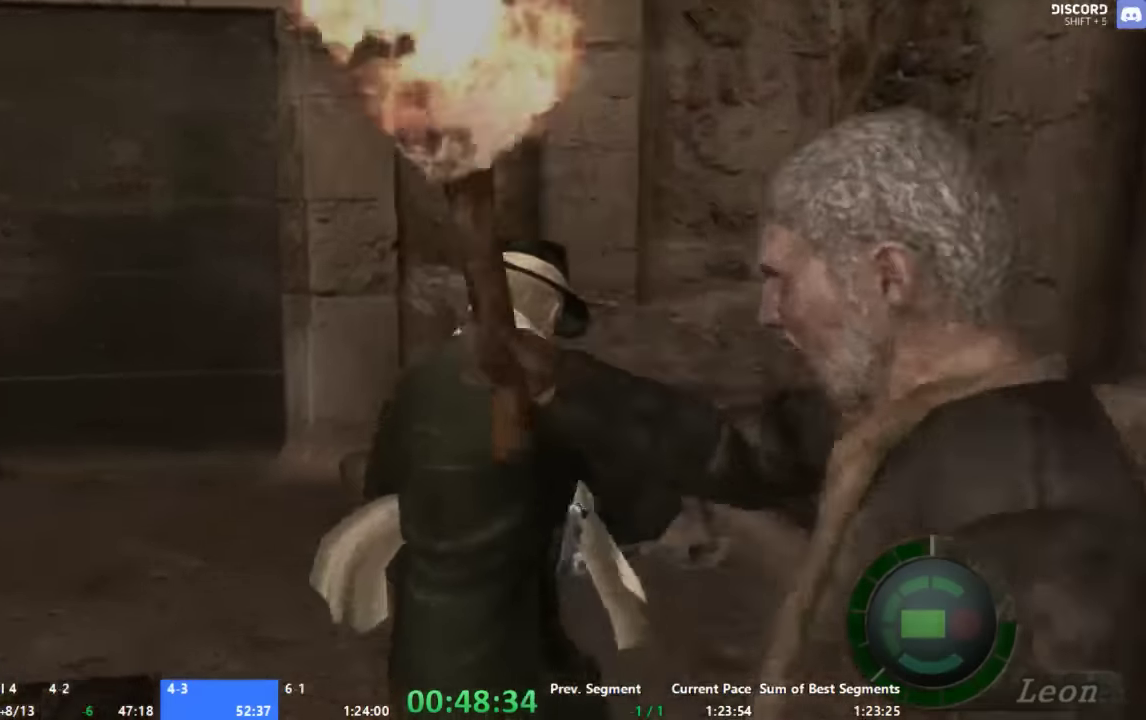
{"buttons": ["A"], "left_stick": "up", "right_stick": "center", "events": [[467, "left_stick", "up"]]}
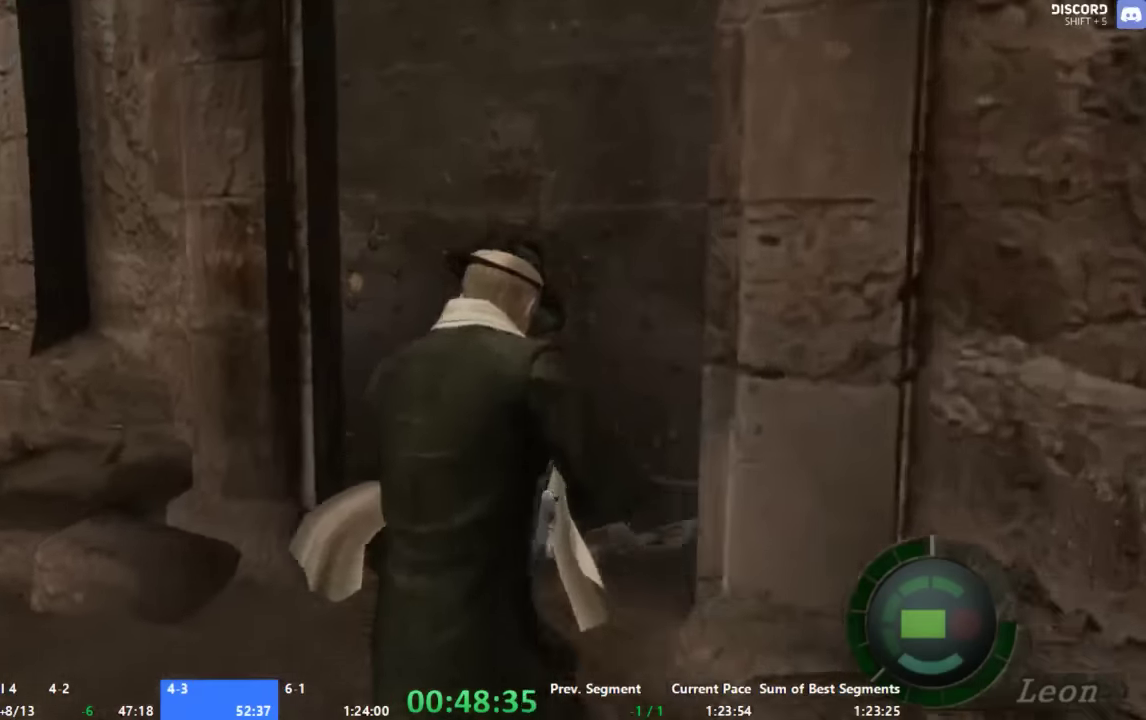
{"buttons": [], "left_stick": "center", "right_stick": "center", "events": [[34, "left_stick", "up-right"], [267, "left_stick", "up"], [334, "left_stick", "center"], [467, "A", "up"]]}